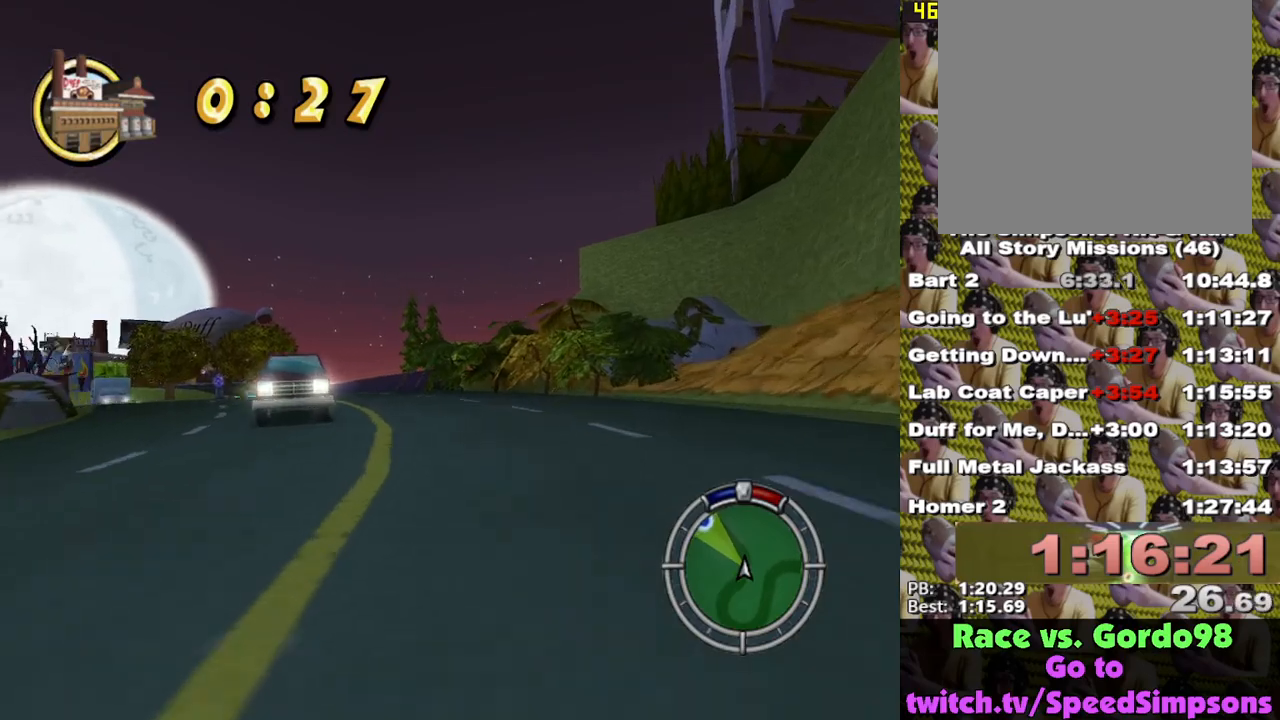
Gameplay with a controller (Xbox layout); each line is a JSON object with the inputs held at the frame after it. "events" lists button and stick changes between this image and that frame as [ms after this image, input, new state], when the widget could be followed in between.
{"buttons": ["X"], "left_stick": "center", "right_stick": "center", "events": [[67, "left_stick", "center"], [200, "left_stick", "left"], [433, "left_stick", "center"]]}
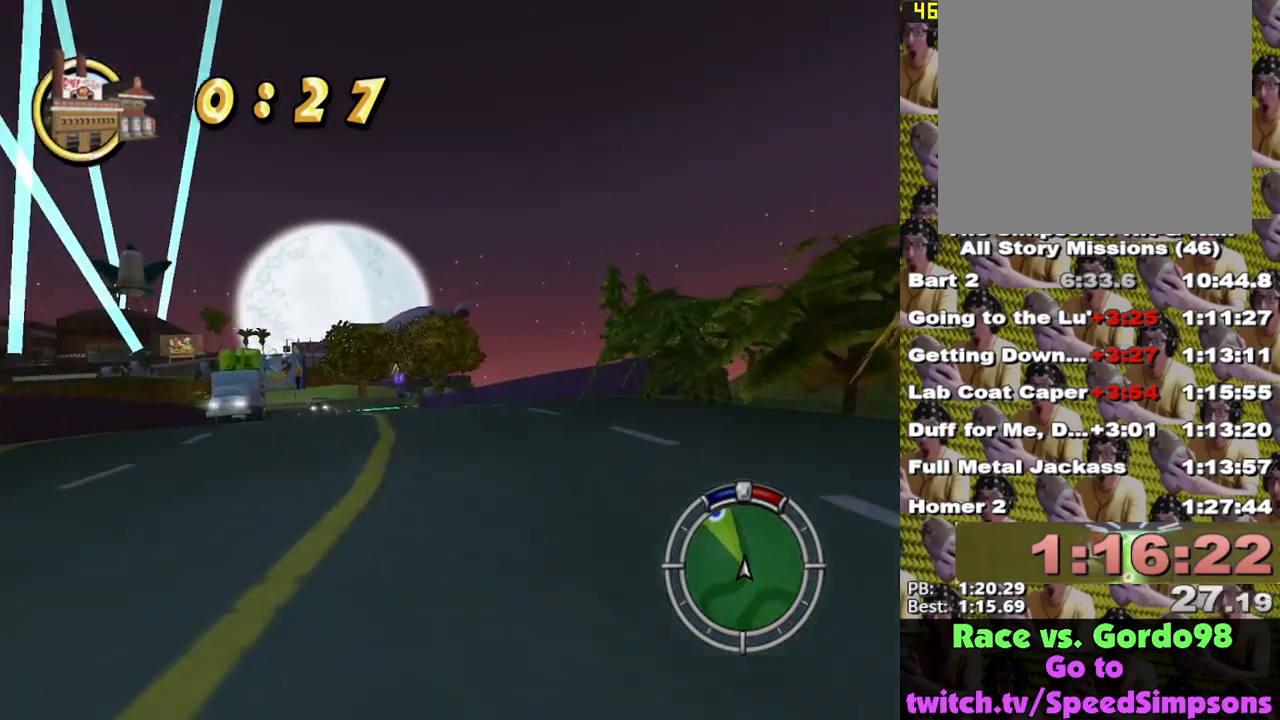
{"buttons": ["X"], "left_stick": "center", "right_stick": "center", "events": [[383, "left_stick", "left"], [467, "left_stick", "center"]]}
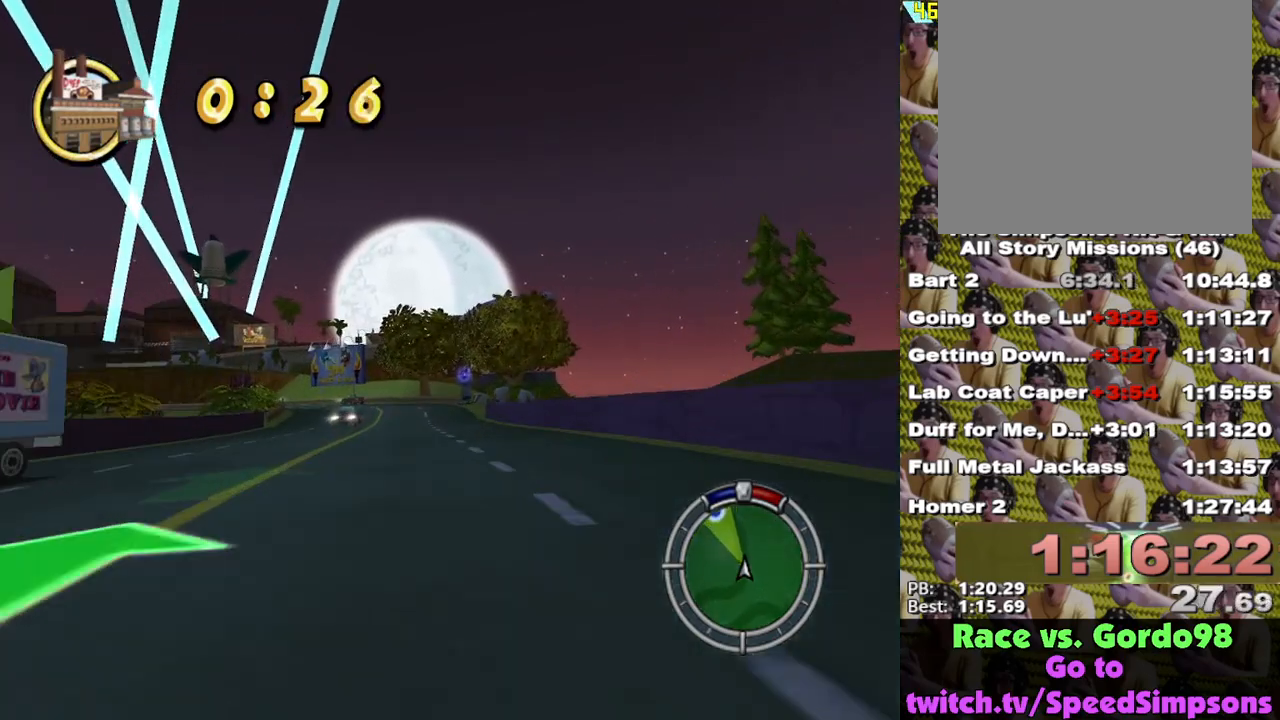
{"buttons": ["X"], "left_stick": "center", "right_stick": "center", "events": []}
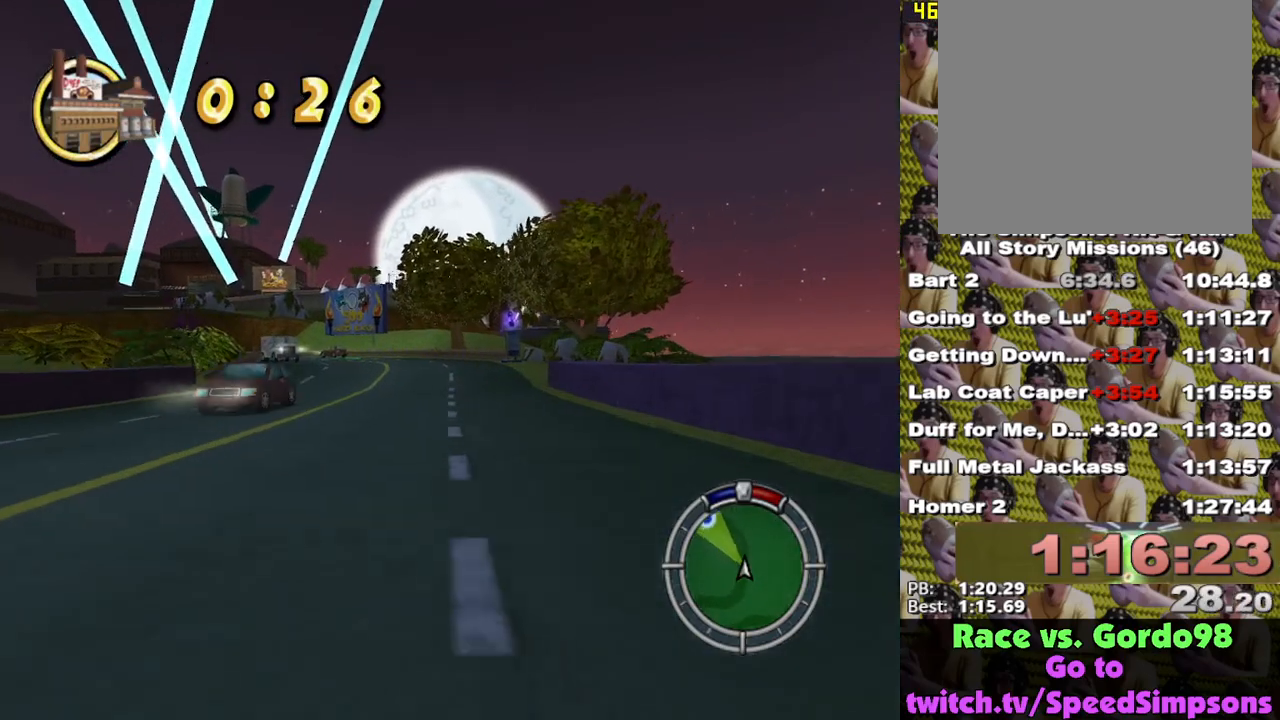
{"buttons": ["X"], "left_stick": "left", "right_stick": "center", "events": [[117, "left_stick", "left"], [317, "left_stick", "center"], [483, "left_stick", "left"]]}
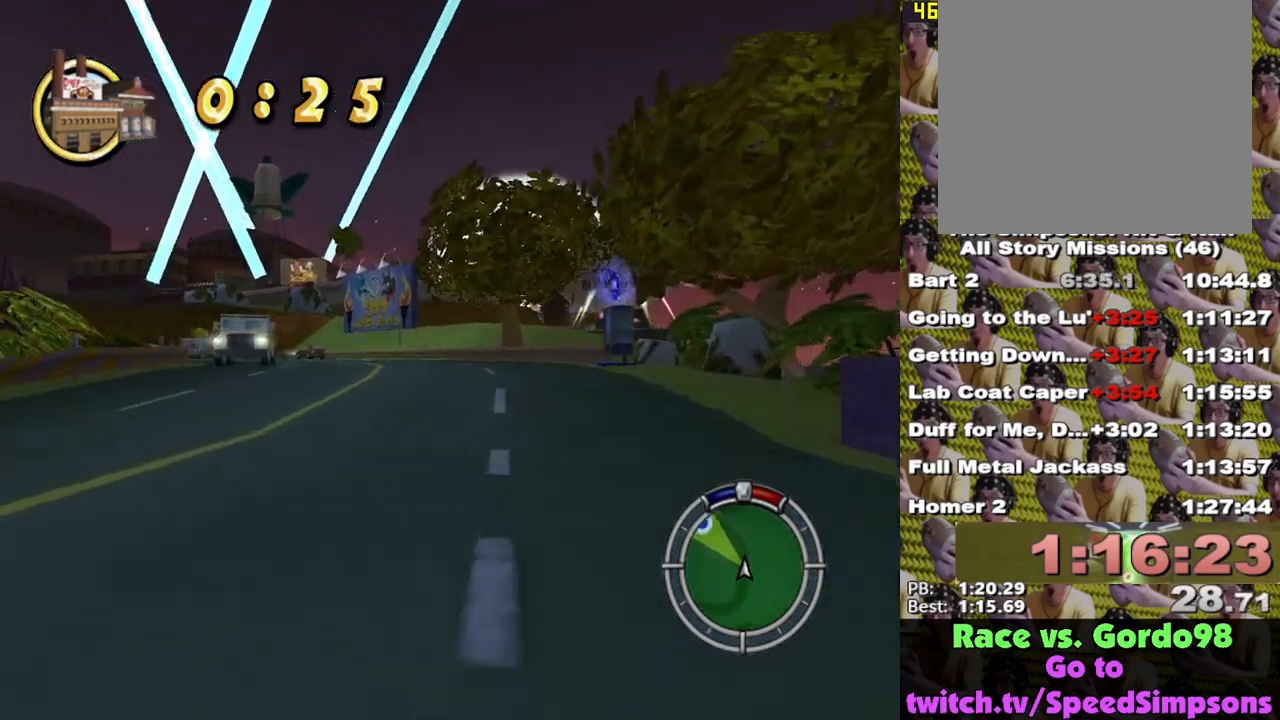
{"buttons": ["X"], "left_stick": "center", "right_stick": "center", "events": [[433, "left_stick", "center"]]}
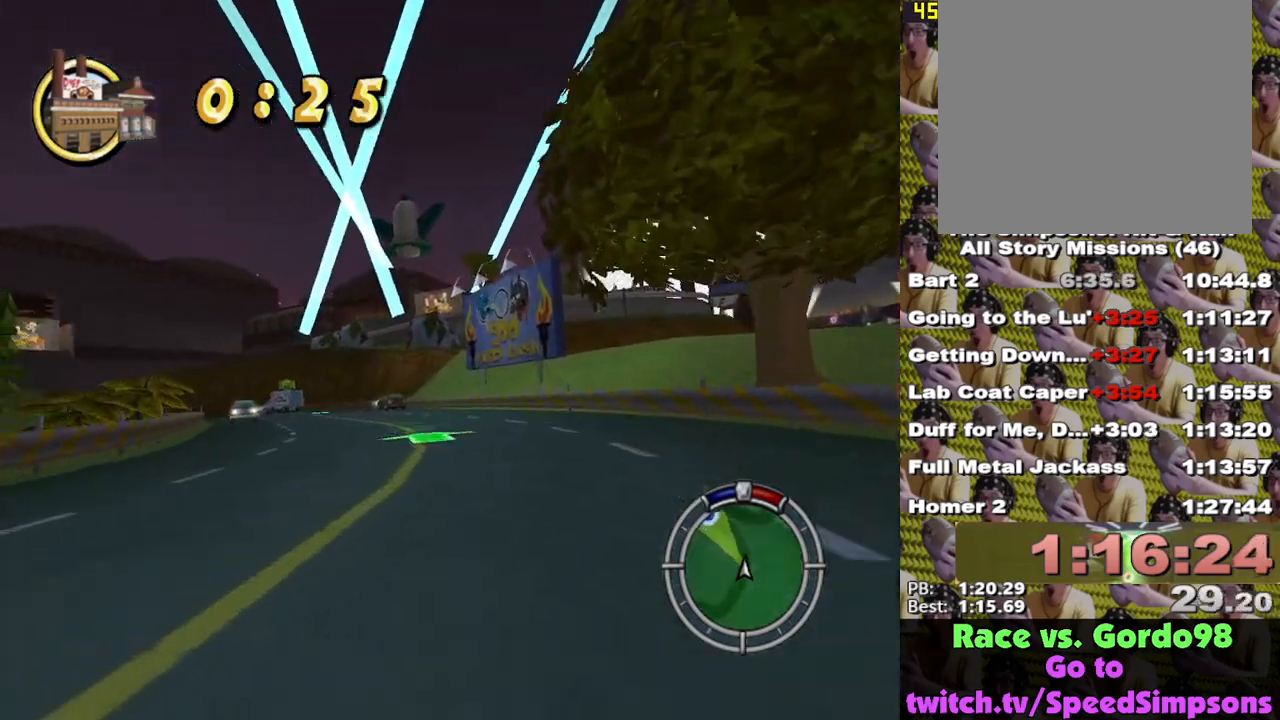
{"buttons": ["X"], "left_stick": "left", "right_stick": "center", "events": [[83, "left_stick", "left"]]}
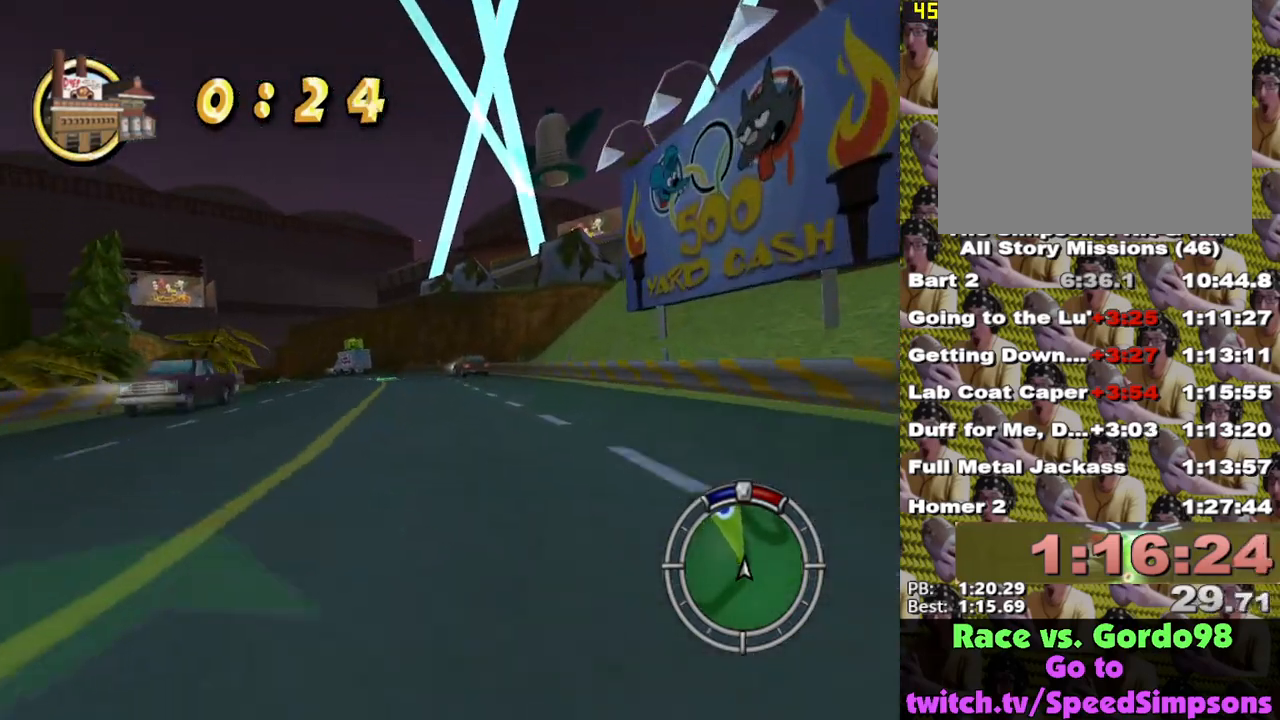
{"buttons": ["X"], "left_stick": "center", "right_stick": "center", "events": [[200, "left_stick", "center"]]}
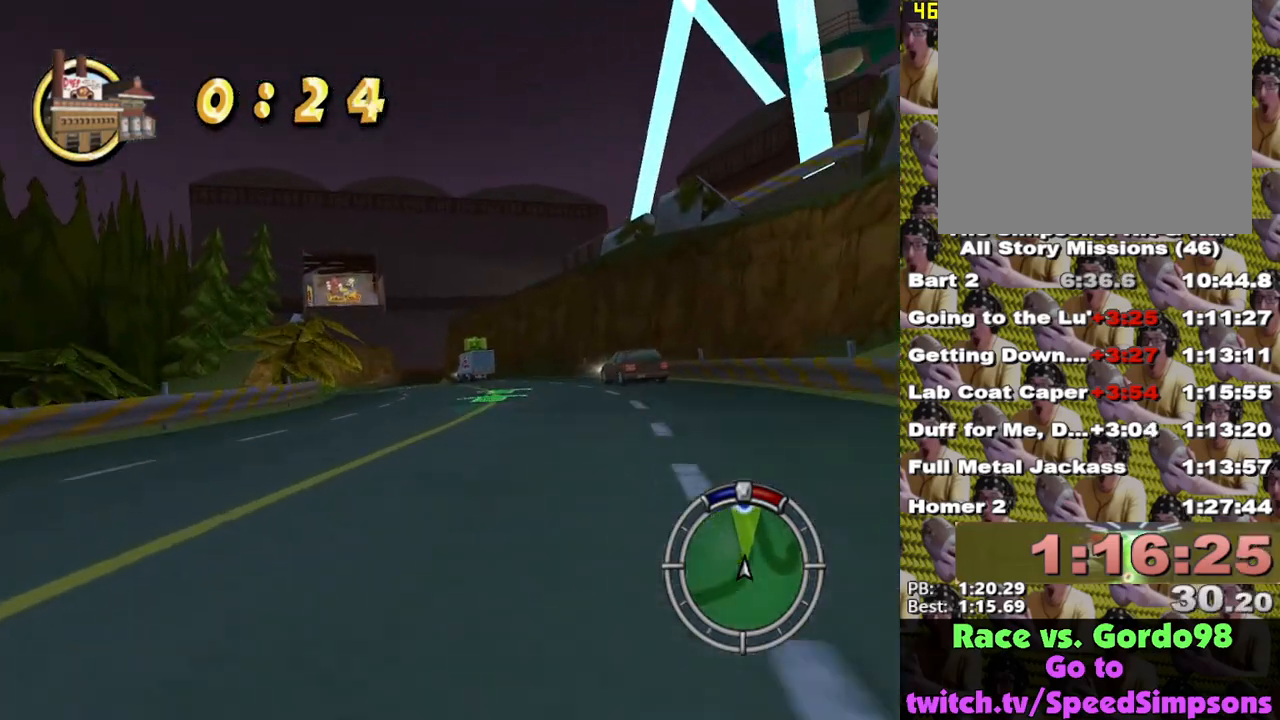
{"buttons": ["X"], "left_stick": "center", "right_stick": "center", "events": [[83, "left_stick", "left"], [467, "left_stick", "center"]]}
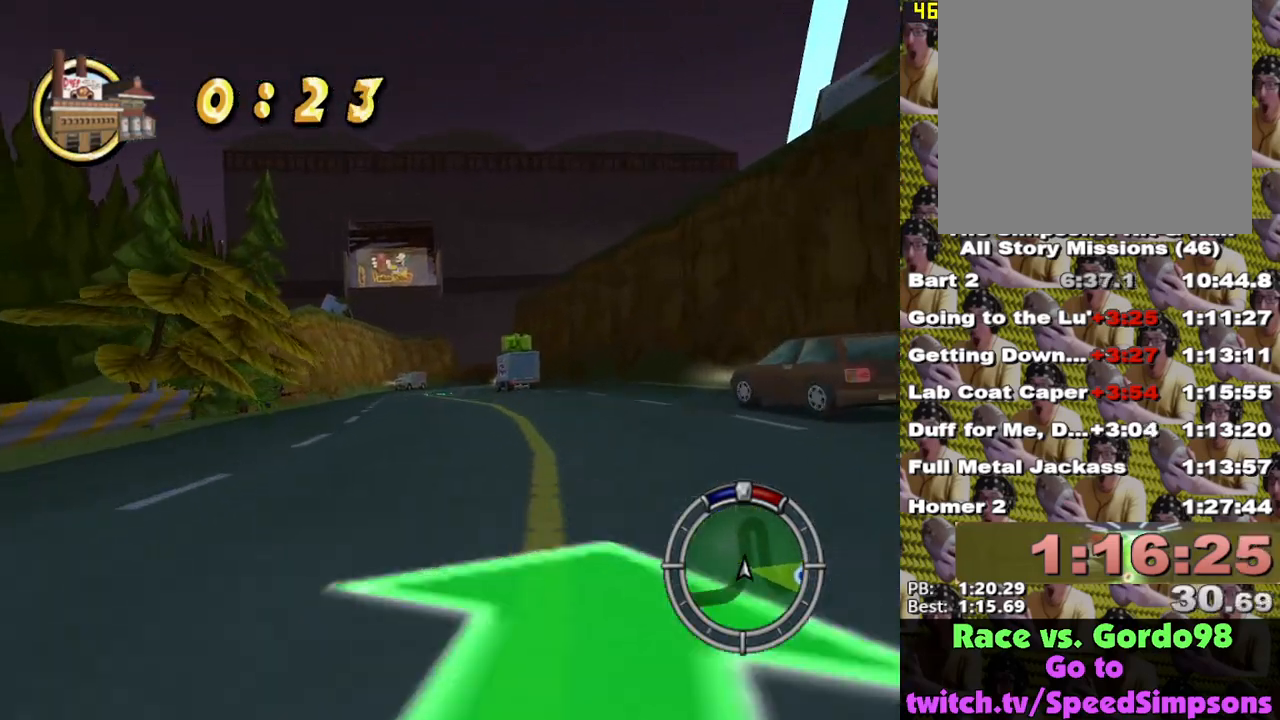
{"buttons": ["X"], "left_stick": "center", "right_stick": "center", "events": [[50, "right_stick", "down"], [117, "left_stick", "down-right"], [217, "right_stick", "center"], [233, "left_stick", "center"]]}
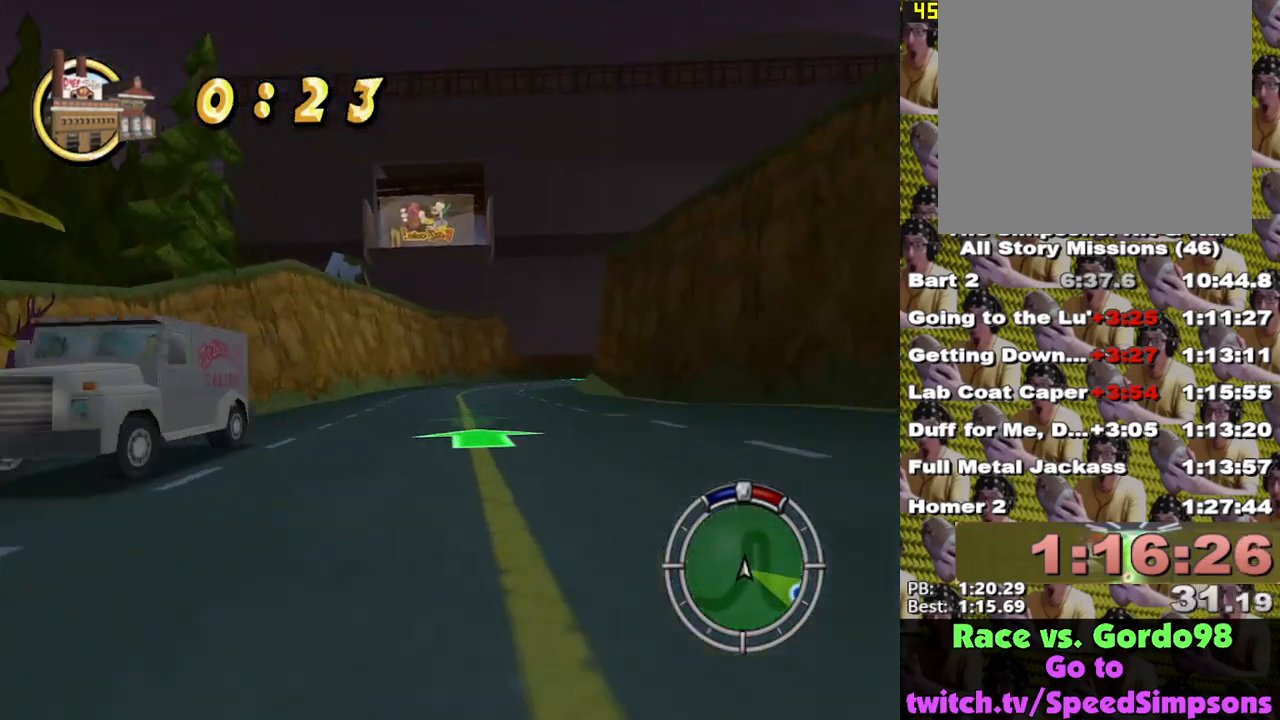
{"buttons": ["X", "L2"], "left_stick": "center", "right_stick": "center", "events": [[133, "left_stick", "right"], [233, "L2", "down"], [467, "left_stick", "center"]]}
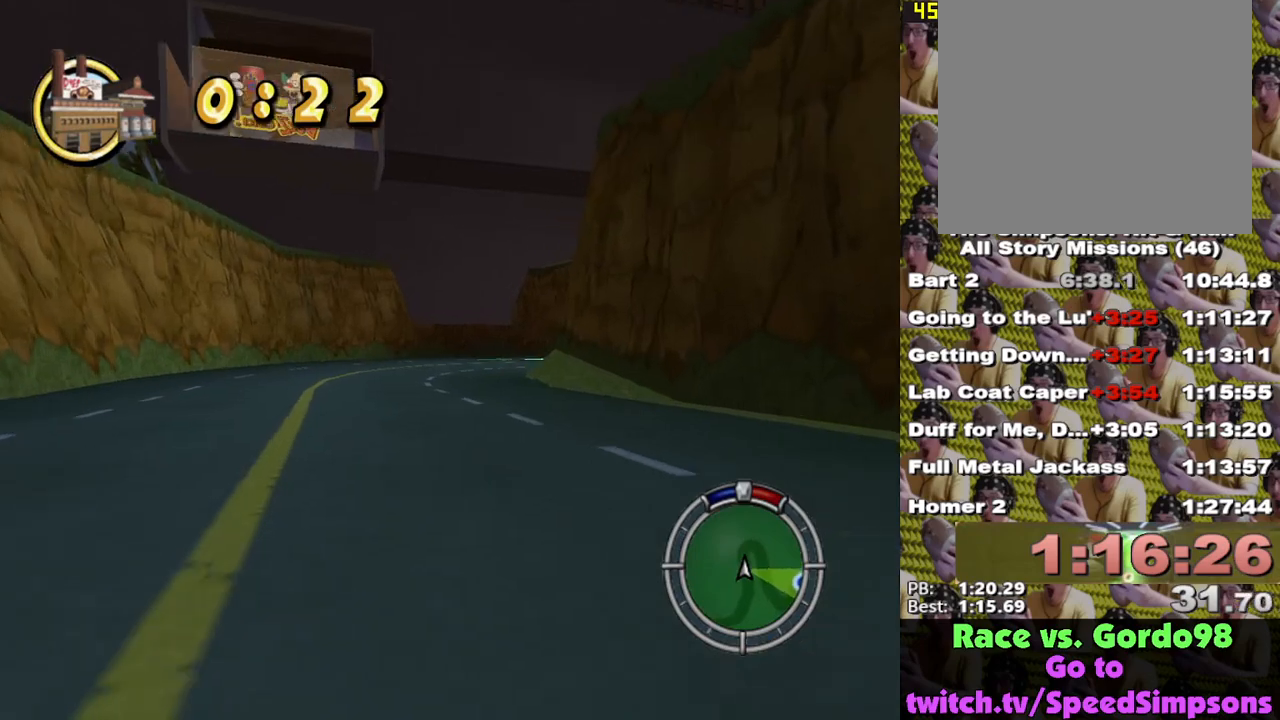
{"buttons": ["L2"], "left_stick": "center", "right_stick": "center", "events": [[67, "left_stick", "right"], [150, "X", "up"], [200, "left_stick", "center"], [300, "A", "down"], [333, "A", "up"]]}
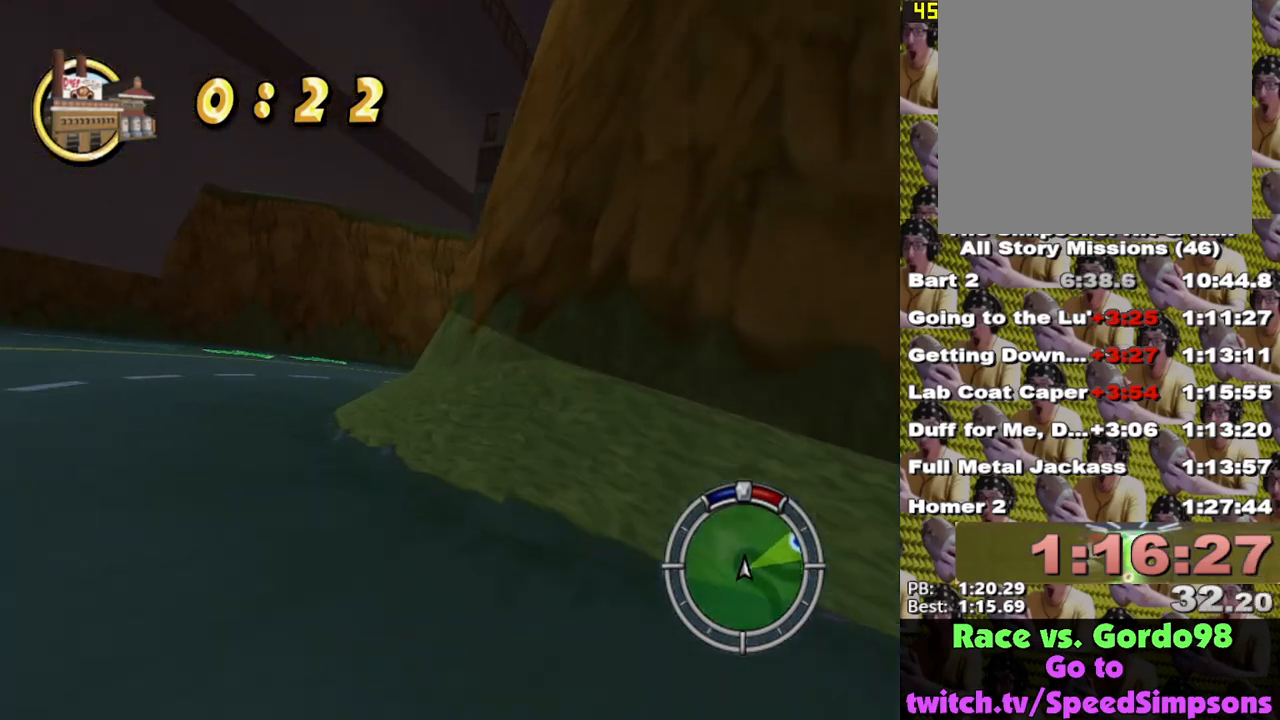
{"buttons": ["X", "L2"], "left_stick": "right", "right_stick": "center", "events": [[83, "X", "down"], [183, "X", "up"], [250, "X", "down"], [367, "X", "up"], [417, "X", "down"], [467, "left_stick", "right"]]}
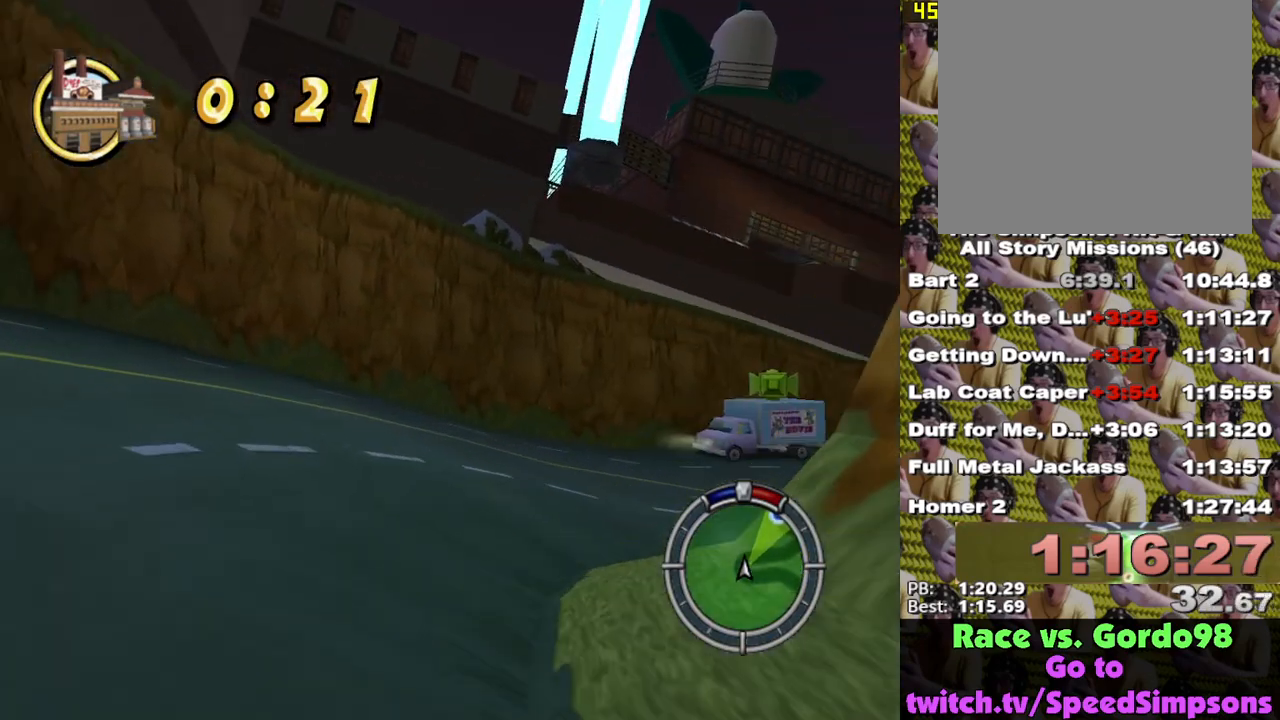
{"buttons": ["X"], "left_stick": "center", "right_stick": "center", "events": [[33, "X", "up"], [100, "X", "down"], [350, "L2", "up"], [400, "left_stick", "center"]]}
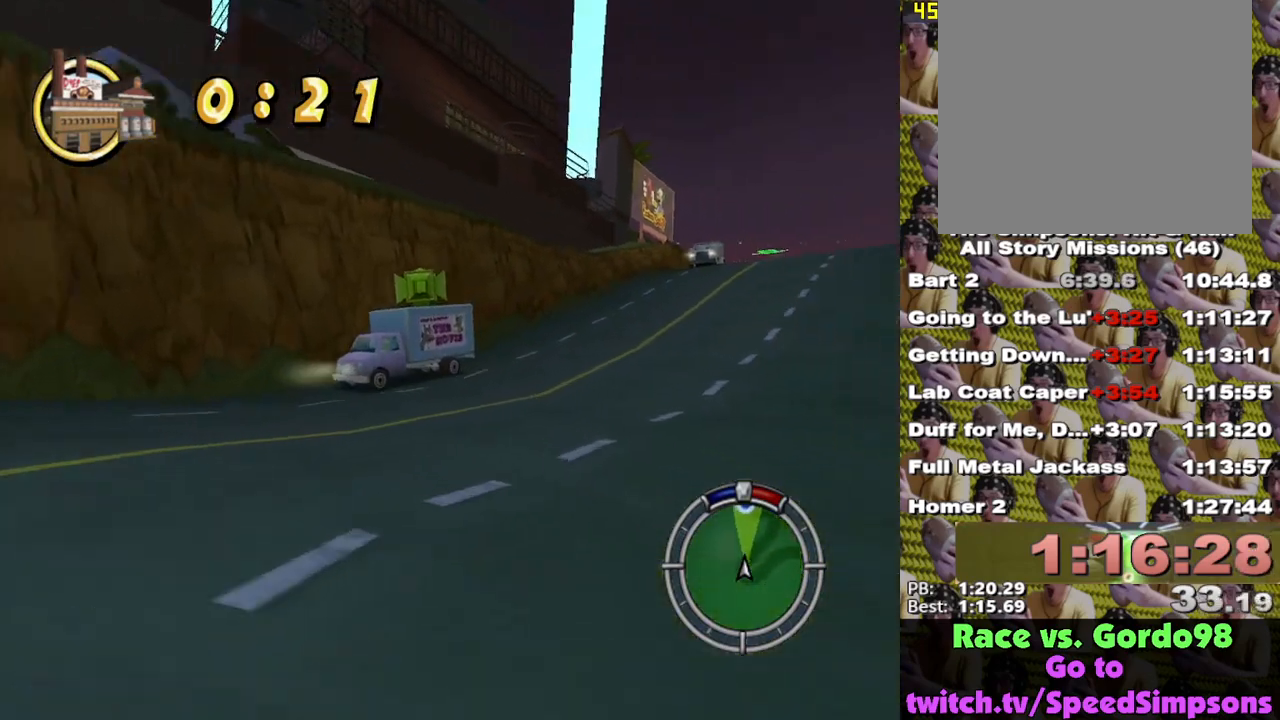
{"buttons": ["X"], "left_stick": "right", "right_stick": "center", "events": [[100, "left_stick", "right"]]}
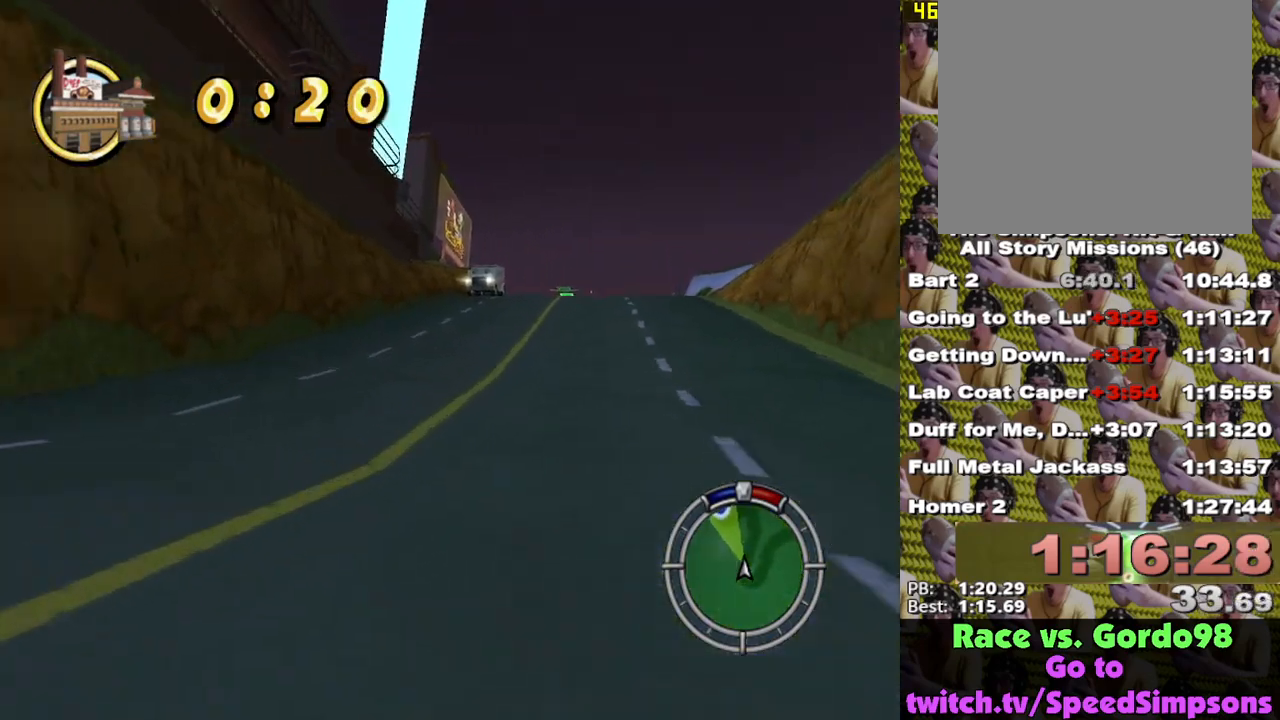
{"buttons": ["X"], "left_stick": "center", "right_stick": "center", "events": [[67, "left_stick", "center"], [300, "left_stick", "right"], [467, "left_stick", "center"]]}
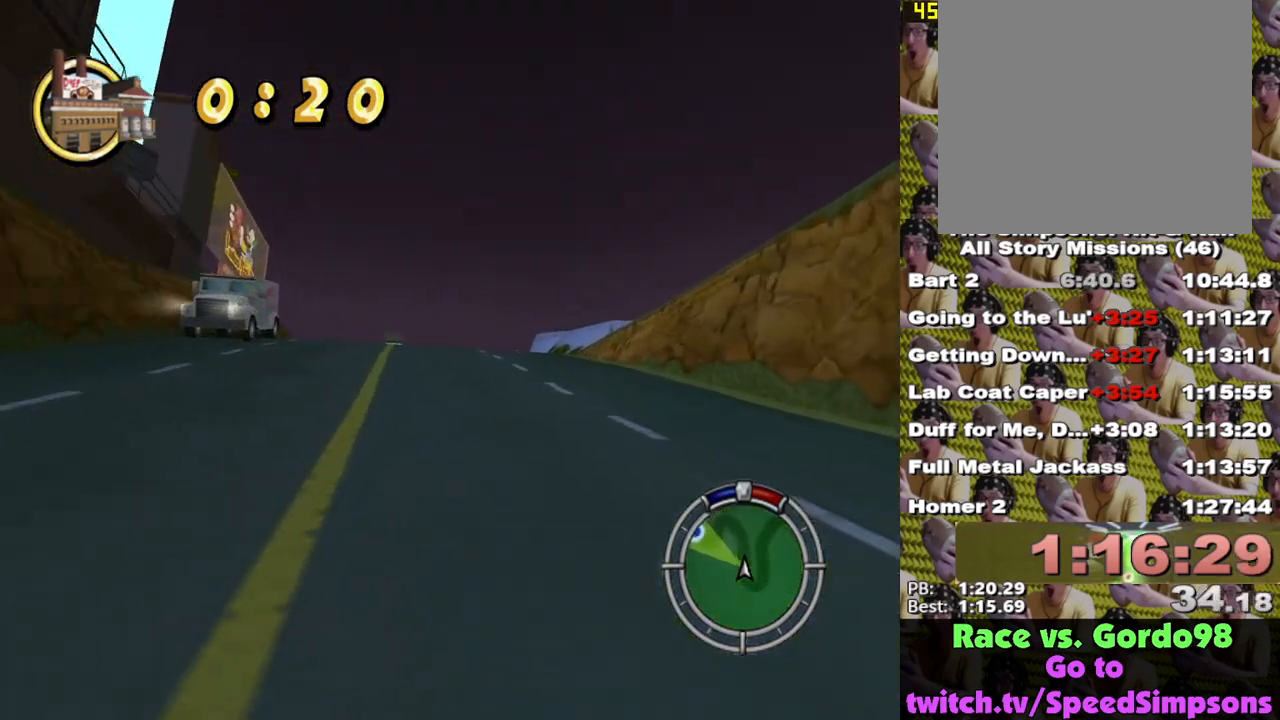
{"buttons": ["X"], "left_stick": "center", "right_stick": "center", "events": []}
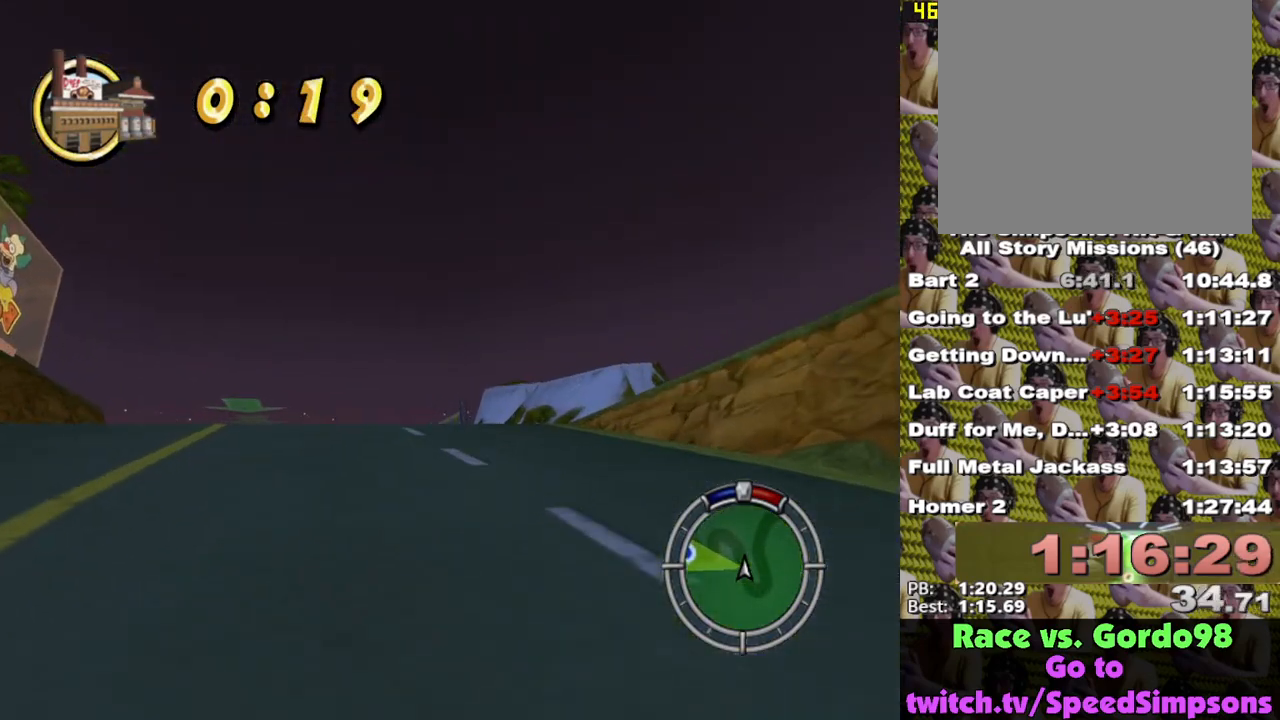
{"buttons": ["X"], "left_stick": "center", "right_stick": "center", "events": [[83, "left_stick", "left"], [500, "left_stick", "center"]]}
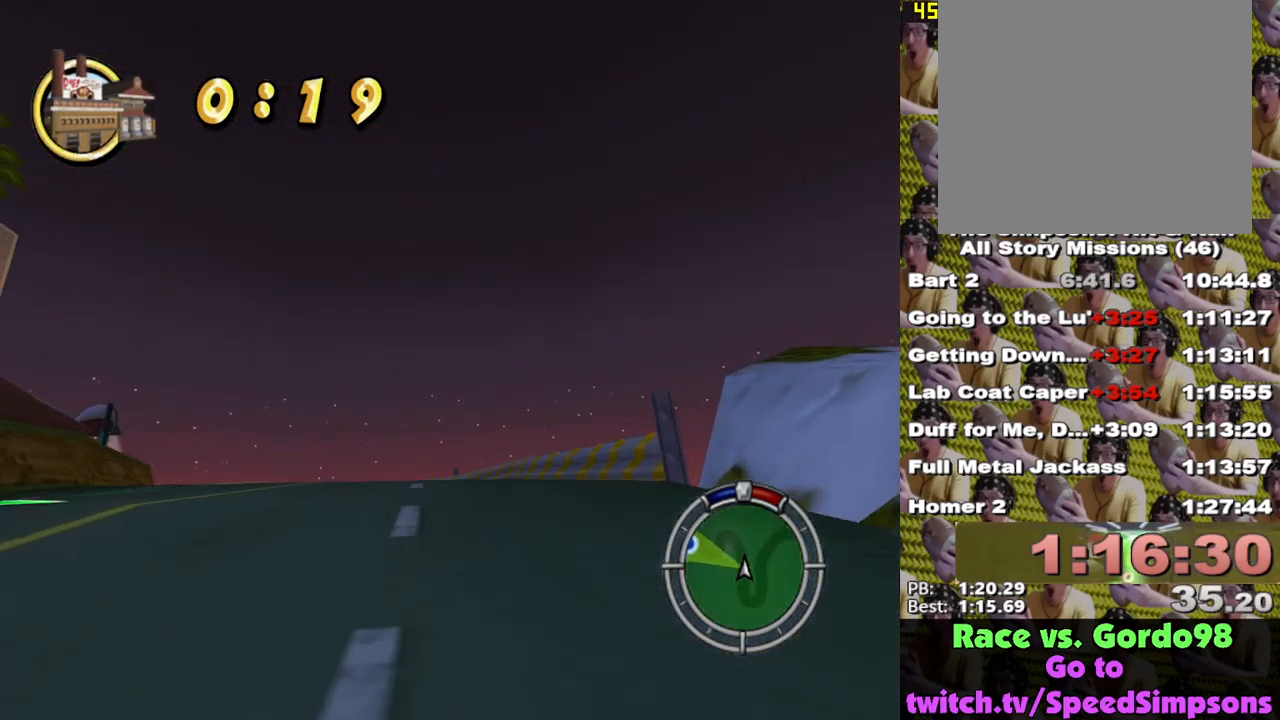
{"buttons": ["X"], "left_stick": "center", "right_stick": "center", "events": [[233, "left_stick", "left"], [383, "left_stick", "center"]]}
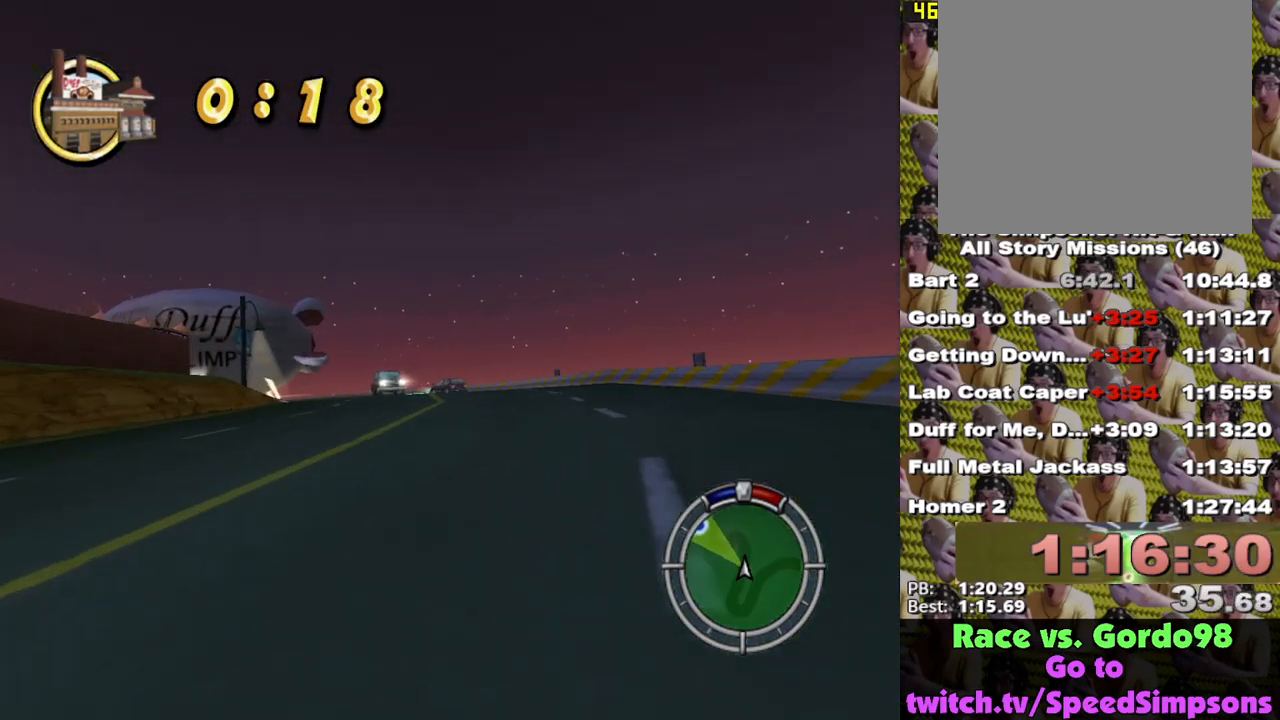
{"buttons": ["A", "L2"], "left_stick": "left", "right_stick": "center", "events": [[117, "left_stick", "right"], [217, "L2", "down"], [217, "left_stick", "center"], [233, "X", "up"], [317, "left_stick", "left"], [433, "A", "down"]]}
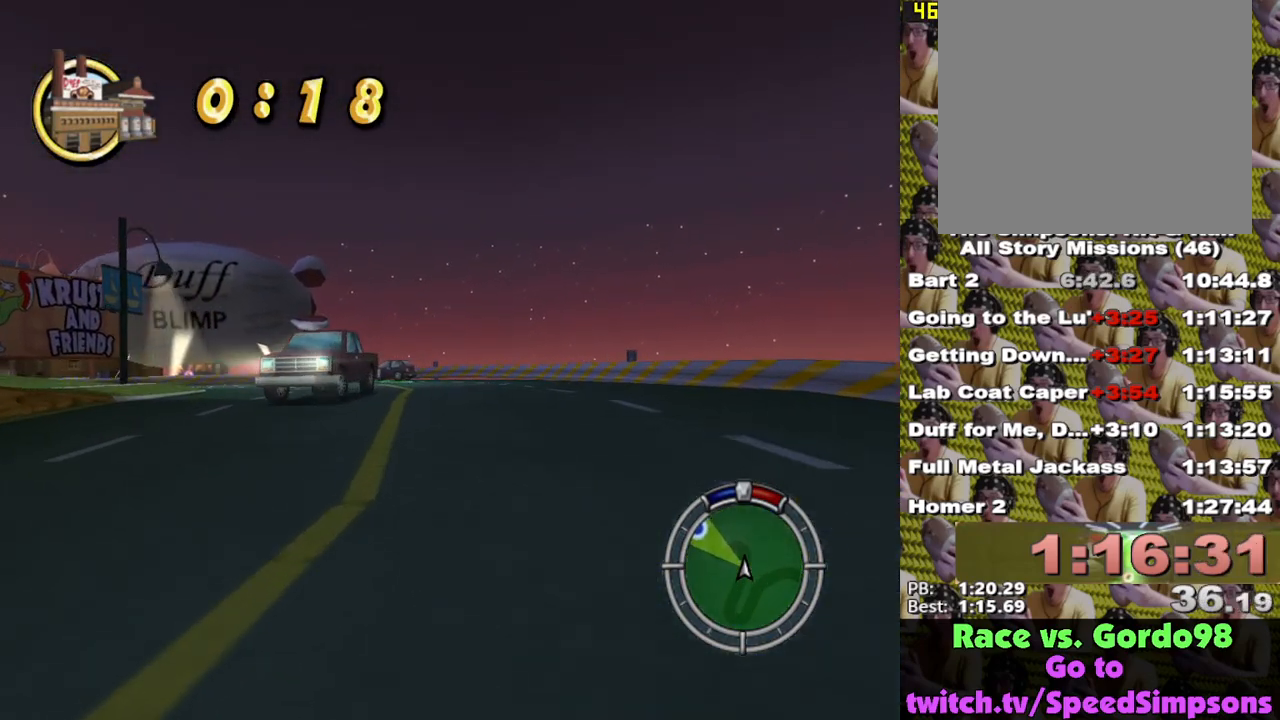
{"buttons": ["X"], "left_stick": "left", "right_stick": "center", "events": [[50, "A", "up"], [433, "L2", "up"], [483, "X", "down"]]}
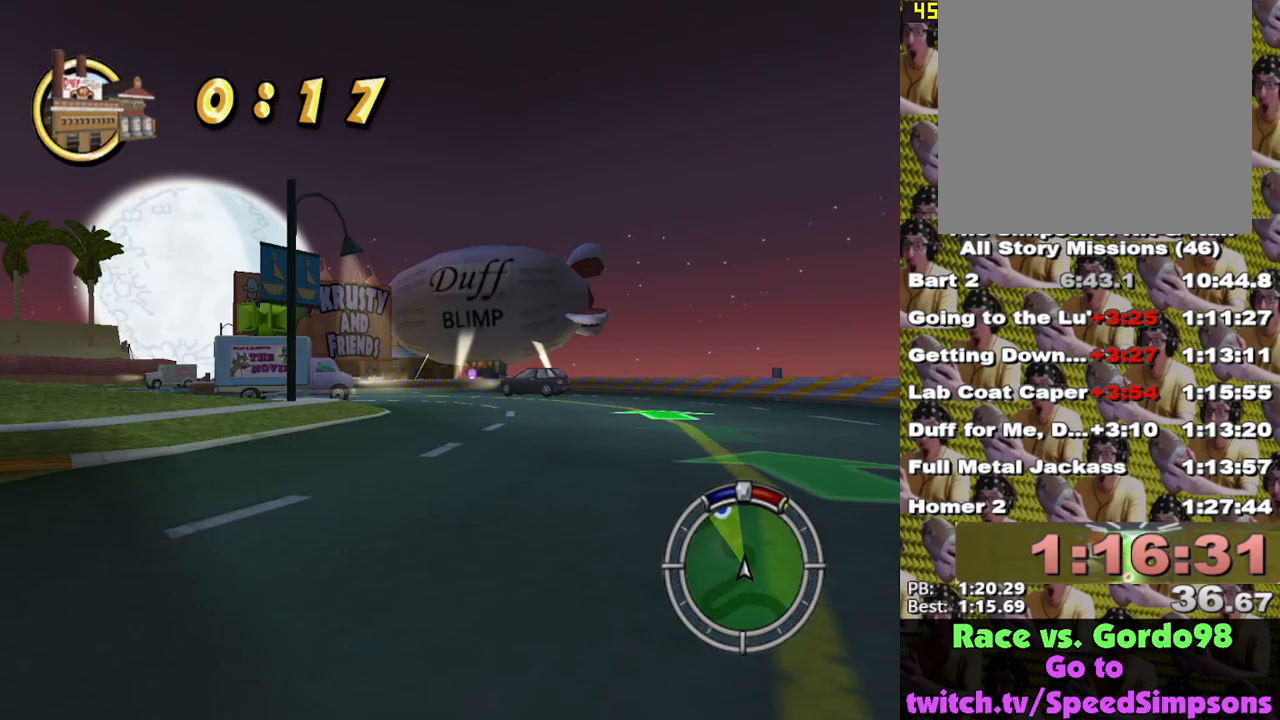
{"buttons": ["X"], "left_stick": "center", "right_stick": "center", "events": [[417, "X", "up"], [417, "left_stick", "center"], [483, "X", "down"]]}
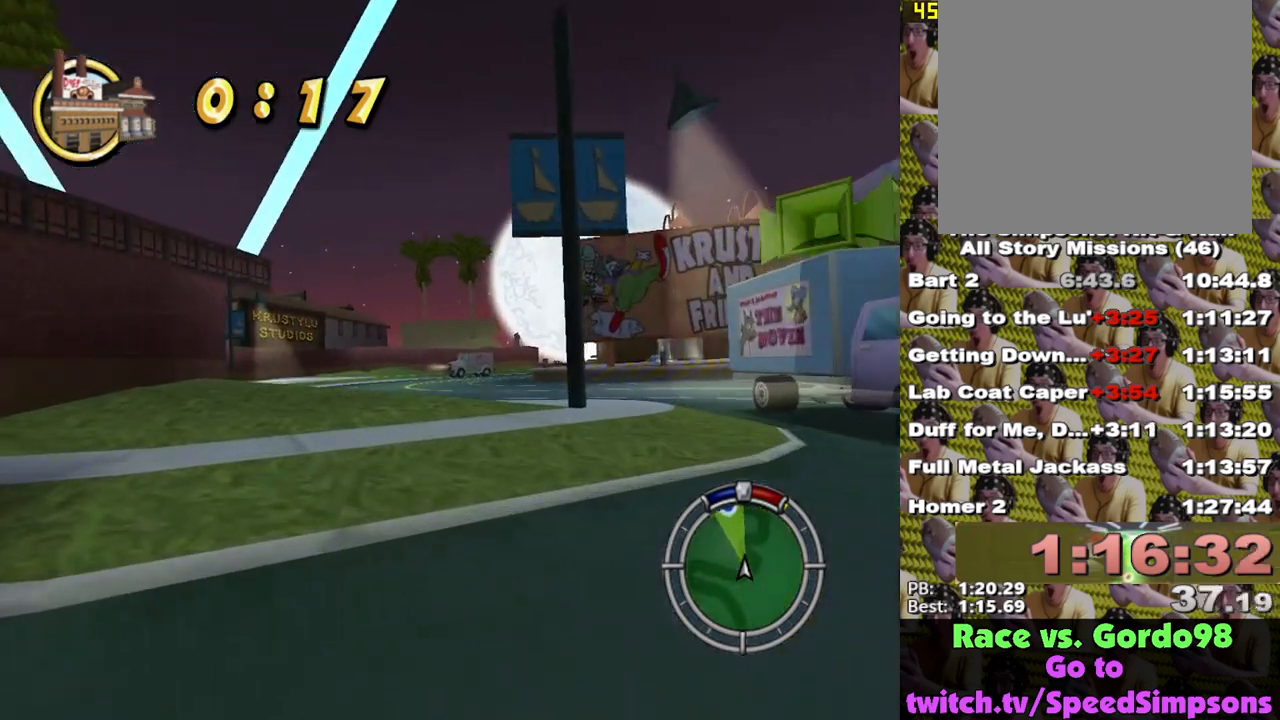
{"buttons": ["X"], "left_stick": "center", "right_stick": "center", "events": []}
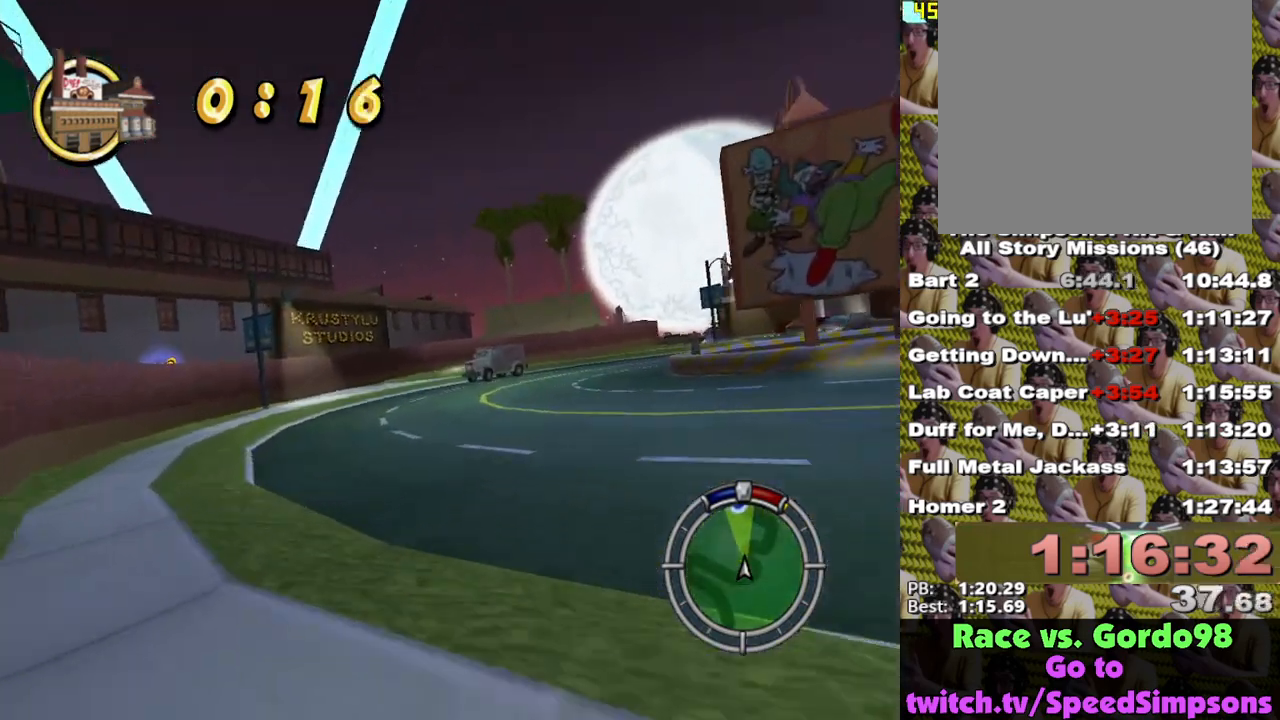
{"buttons": ["X"], "left_stick": "left", "right_stick": "center", "events": [[83, "L1", "down"], [200, "L1", "up"], [233, "left_stick", "right"], [417, "left_stick", "center"], [483, "left_stick", "left"]]}
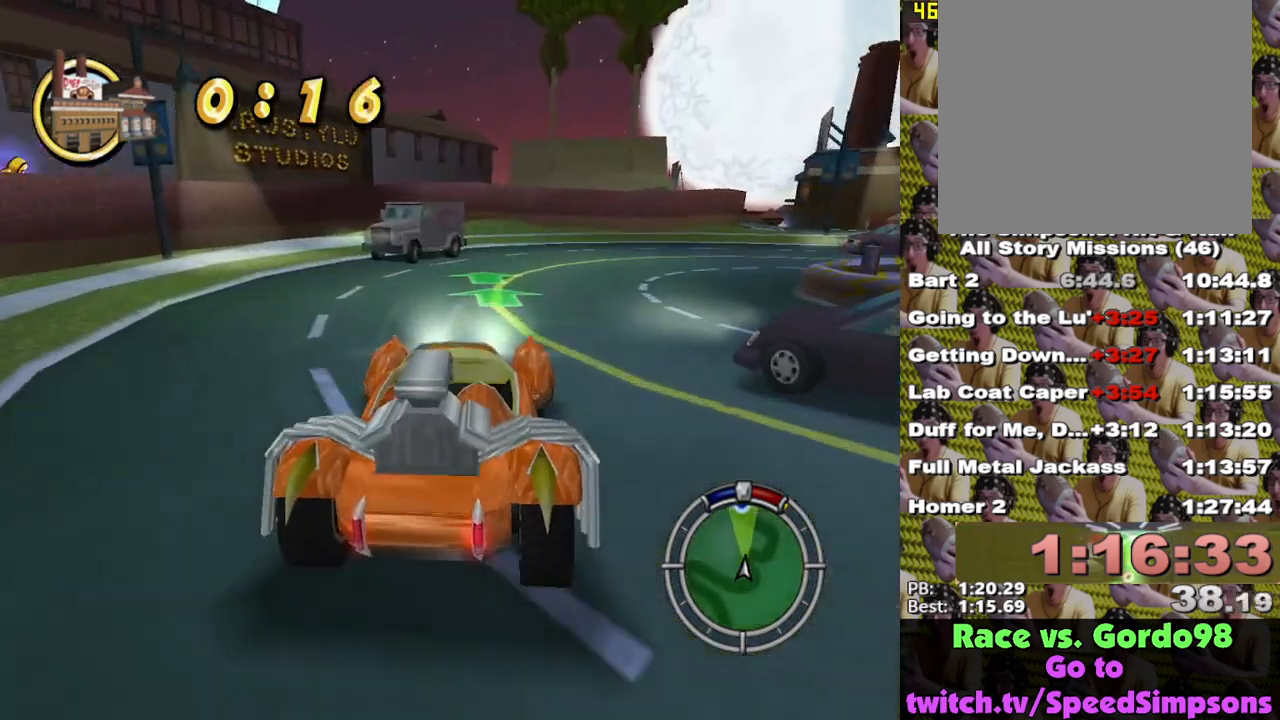
{"buttons": ["A"], "left_stick": "right", "right_stick": "center", "events": [[67, "left_stick", "center"], [117, "left_stick", "right"], [217, "X", "up"], [333, "A", "down"], [417, "A", "up"], [467, "A", "down"]]}
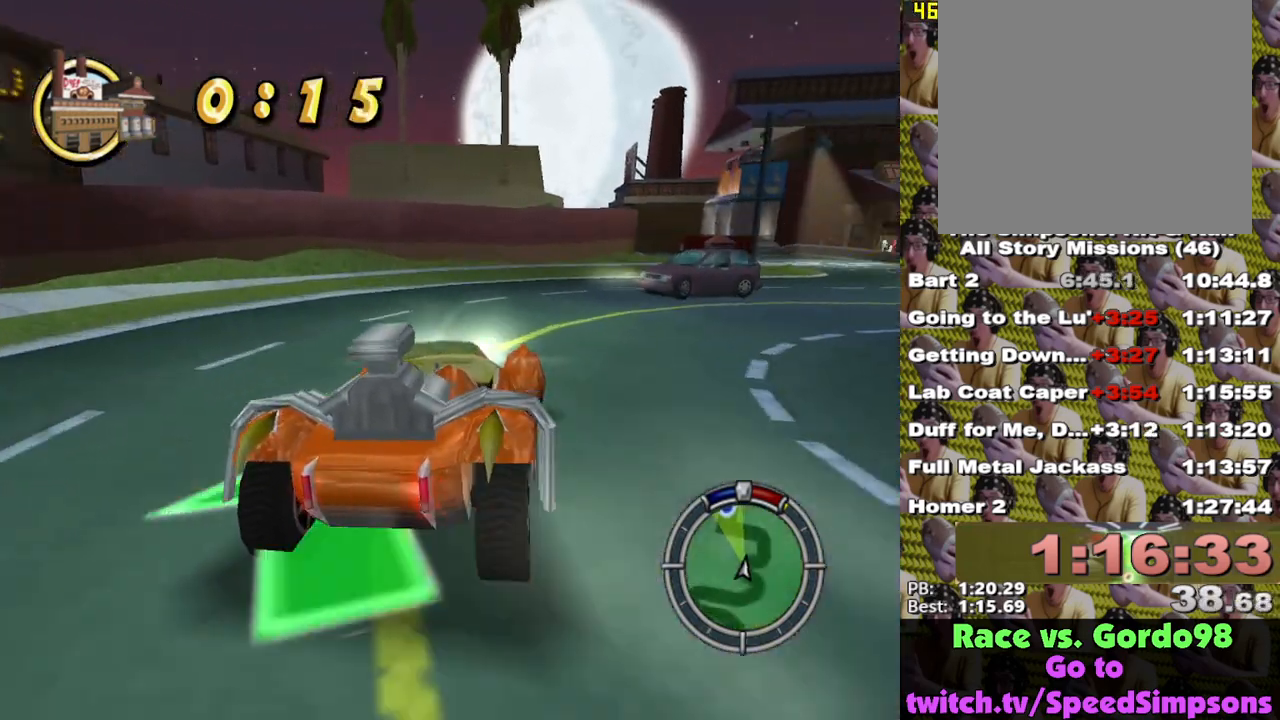
{"buttons": ["X"], "left_stick": "right", "right_stick": "center", "events": [[183, "L2", "down"], [317, "A", "up"], [450, "X", "down"], [467, "L2", "up"]]}
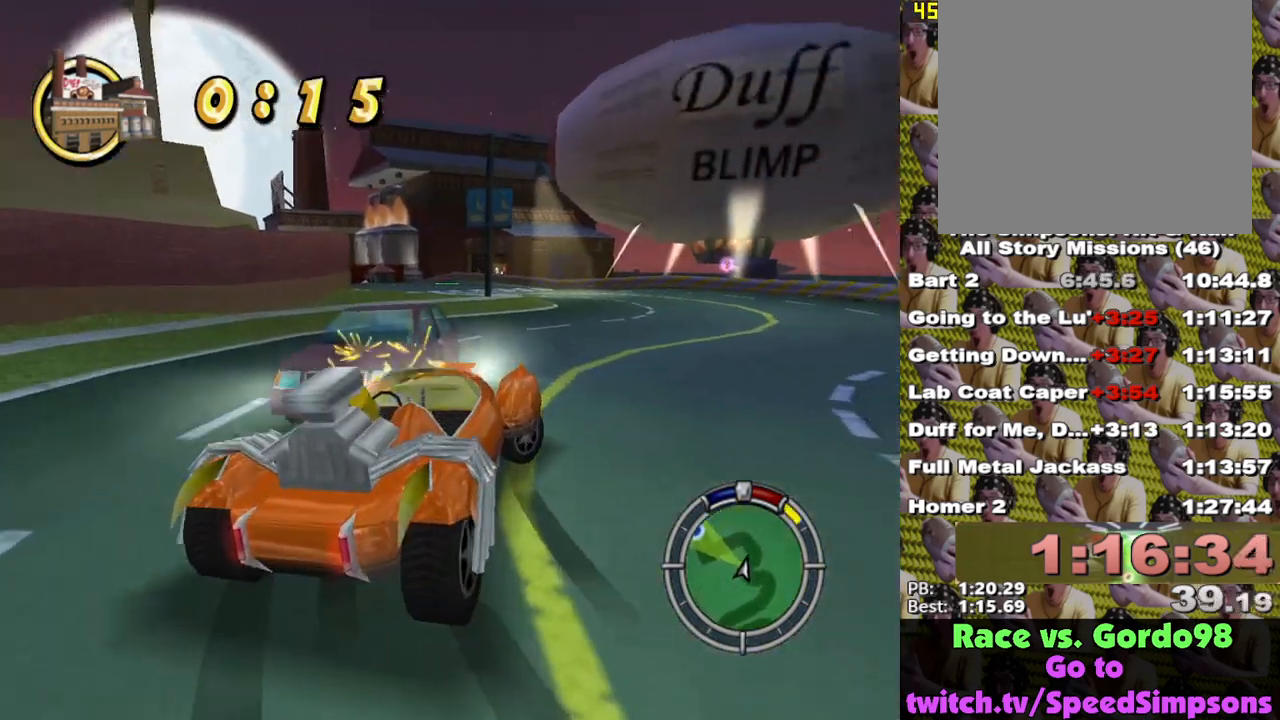
{"buttons": ["X"], "left_stick": "left", "right_stick": "center", "events": [[150, "left_stick", "center"], [450, "left_stick", "left"]]}
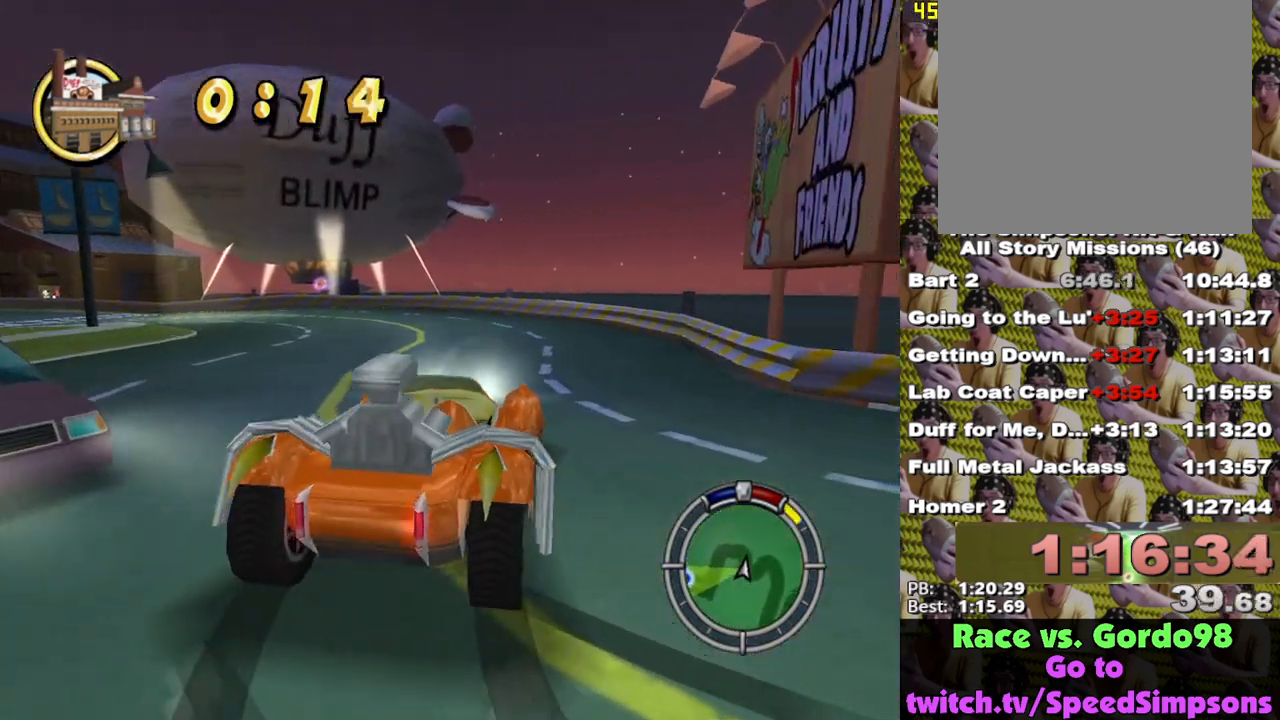
{"buttons": ["X"], "left_stick": "center", "right_stick": "center", "events": [[200, "left_stick", "center"]]}
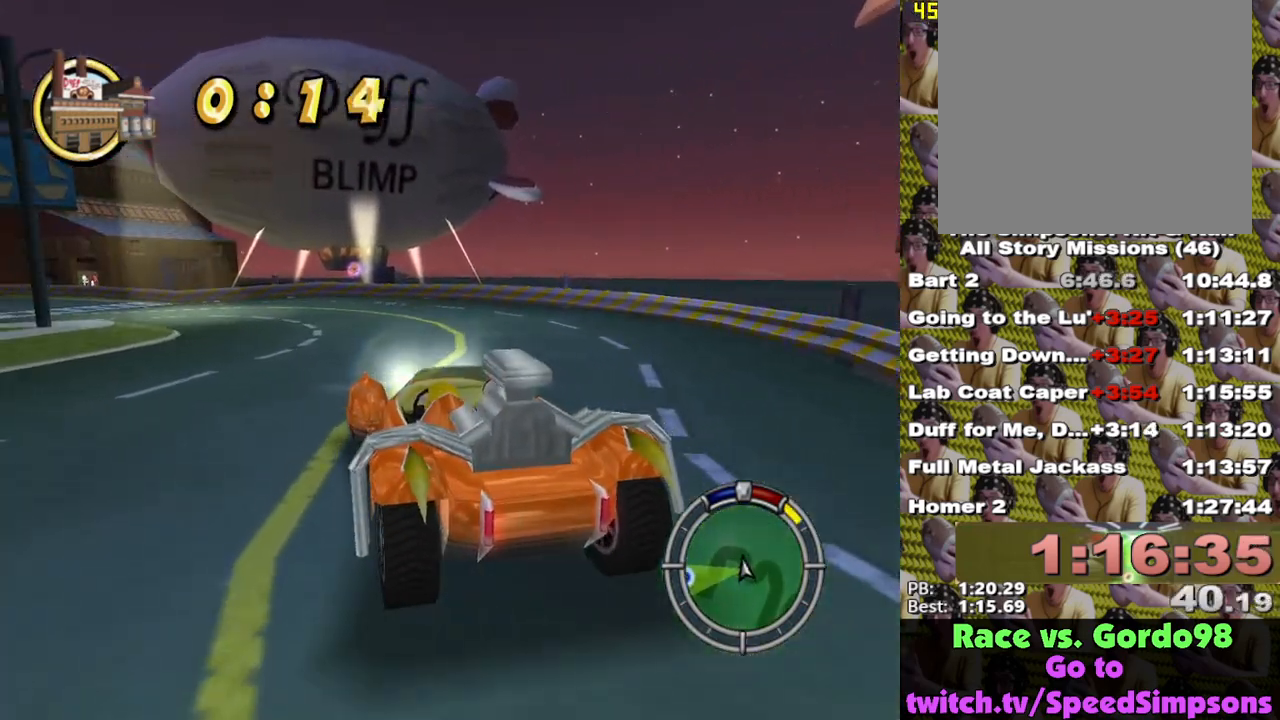
{"buttons": ["X"], "left_stick": "left", "right_stick": "center", "events": [[417, "left_stick", "left"]]}
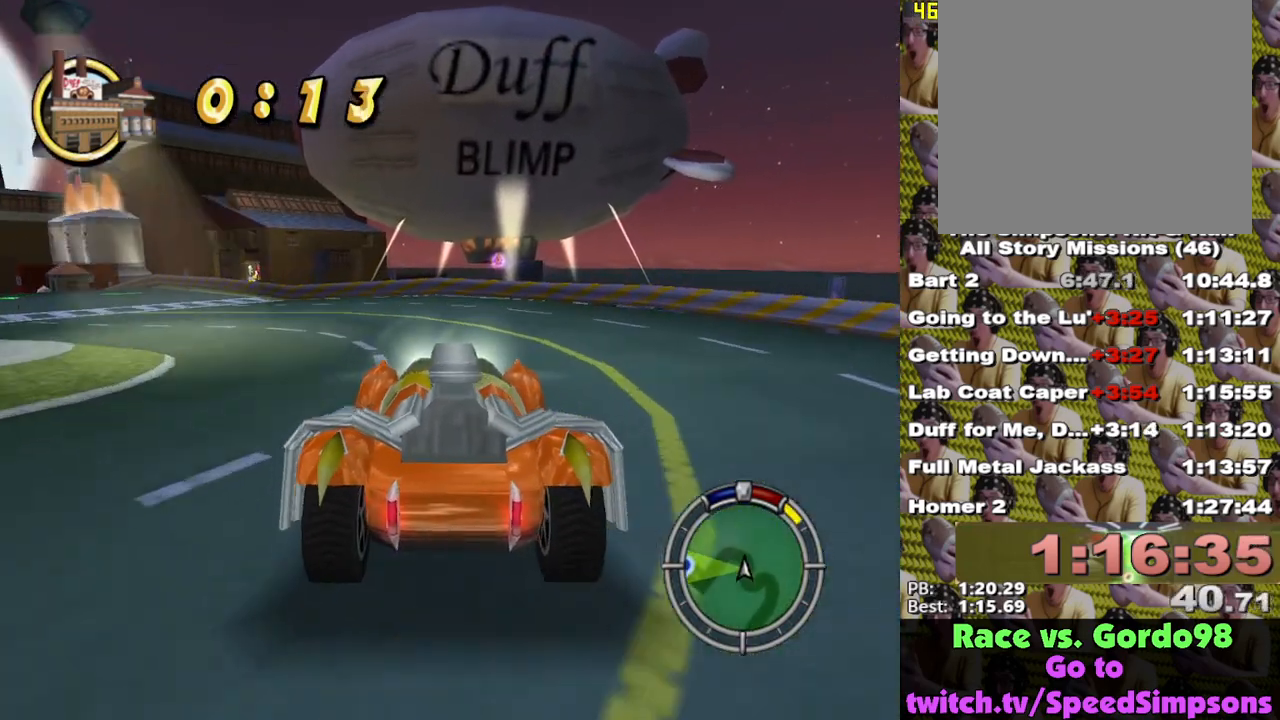
{"buttons": ["X"], "left_stick": "center", "right_stick": "center", "events": [[283, "L1", "down"], [367, "L1", "up"], [417, "left_stick", "center"]]}
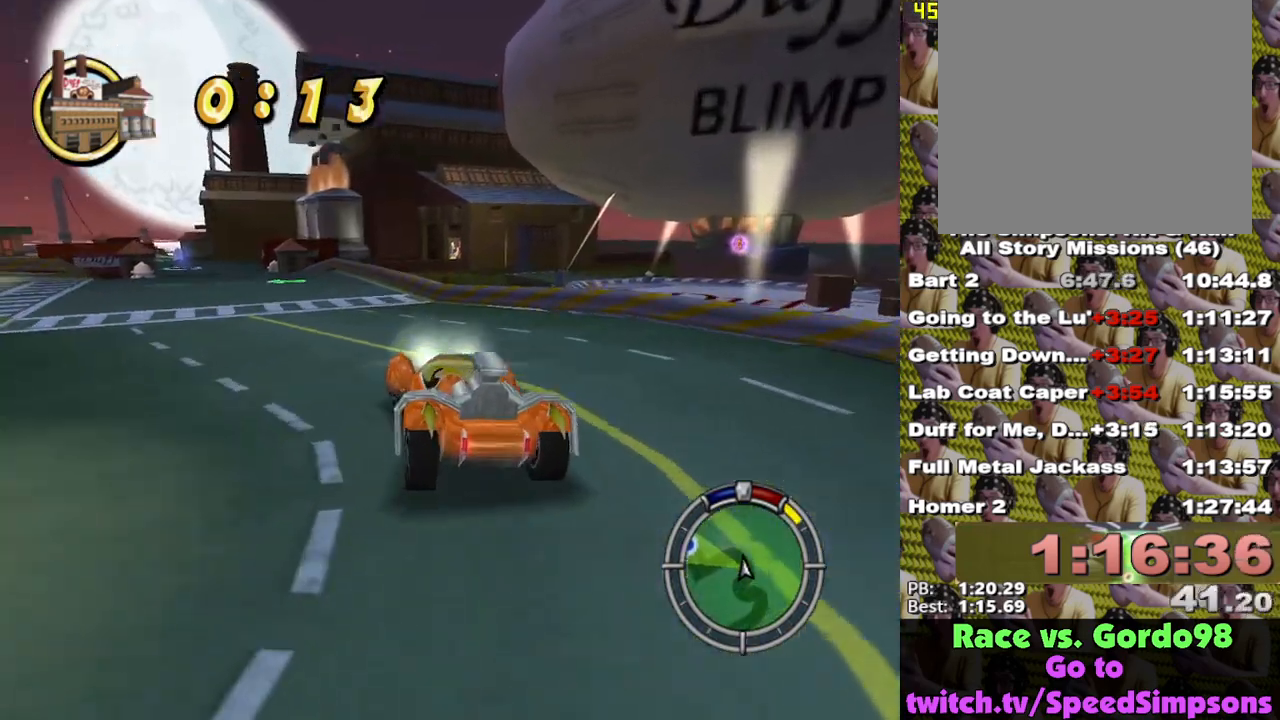
{"buttons": ["X"], "left_stick": "center", "right_stick": "center", "events": [[233, "left_stick", "left"], [333, "left_stick", "center"]]}